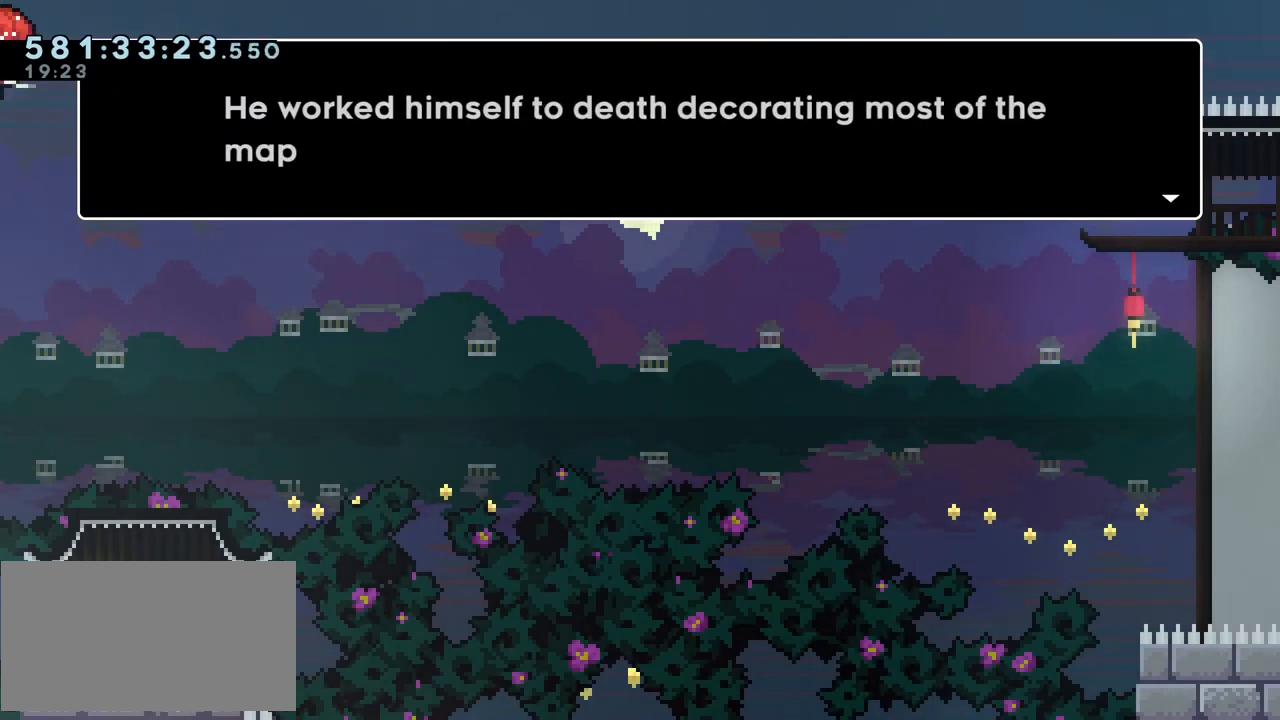
Gameplay with keyboard; each line is a JSON object with the keys held at the frame after it. "events" lists presses ("down") and releases ("up") of "dash", "demo", "down", "grab", "j2", "jump", "left", "right", "ss", "talk" and "up" between this image and that frame as [ms after this image, input, new state], when the widget could be followed in between. No other keys are recorded. Mouse input is not recorded. Key names are as the overlay labels them; some are game actions (e.g. jump) rather than physical keys.
{"keys": [], "events": []}
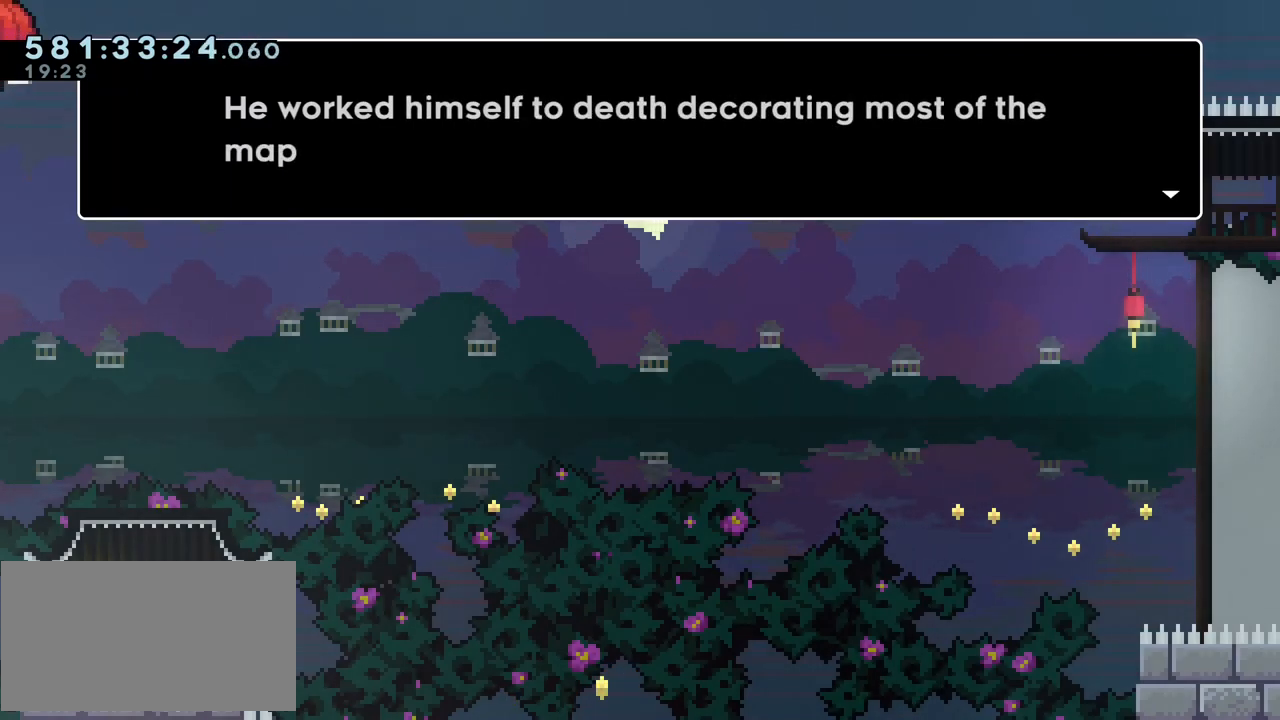
{"keys": []}
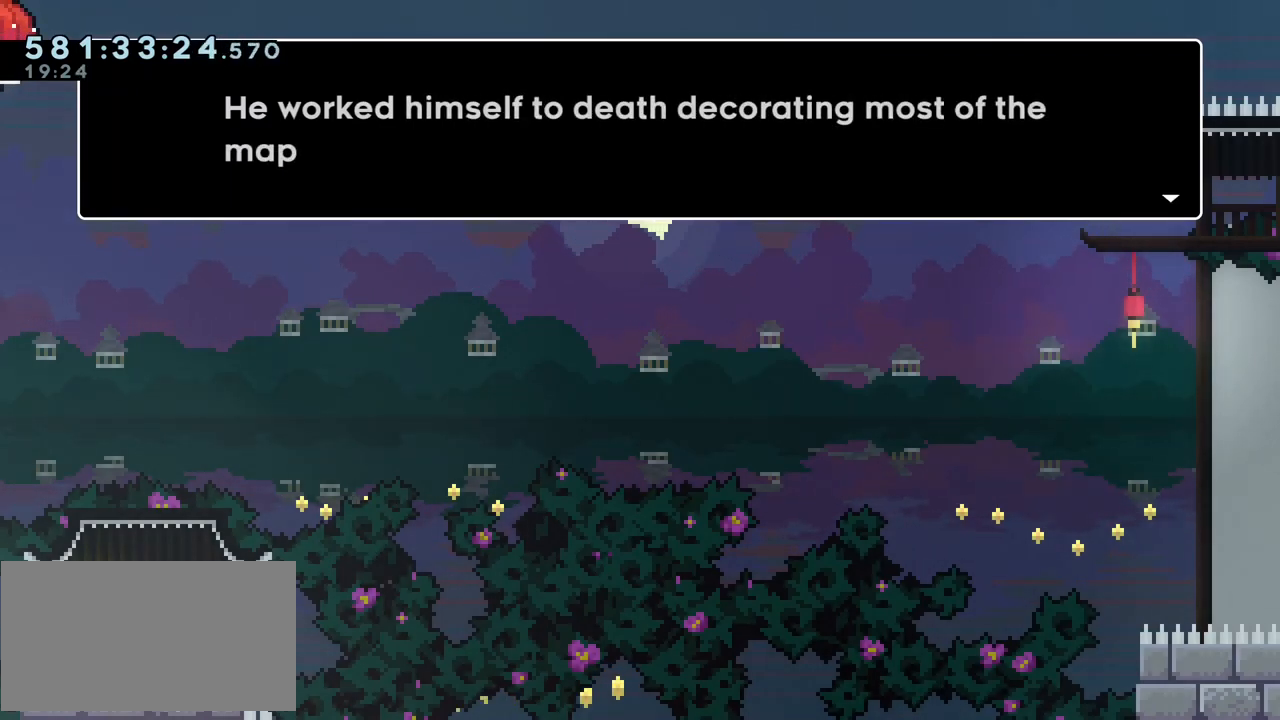
{"keys": [], "events": [[133, "jump", "down"], [333, "jump", "up"]]}
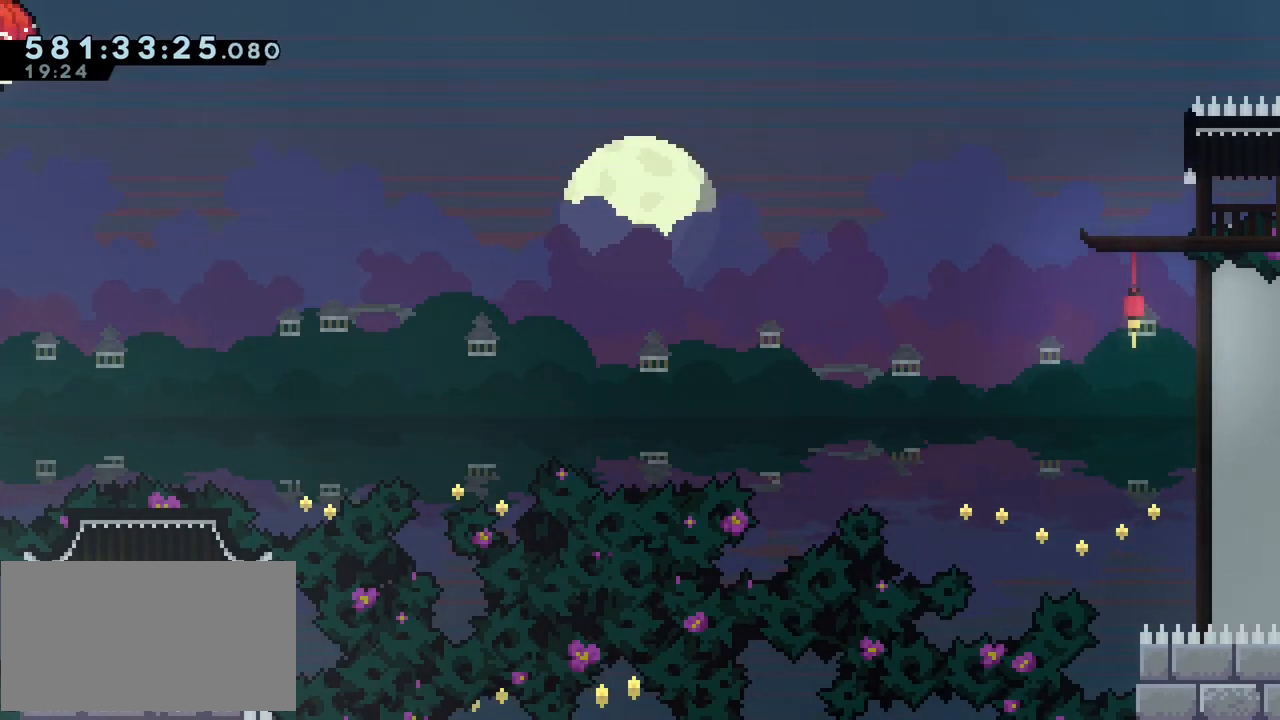
{"keys": [], "events": []}
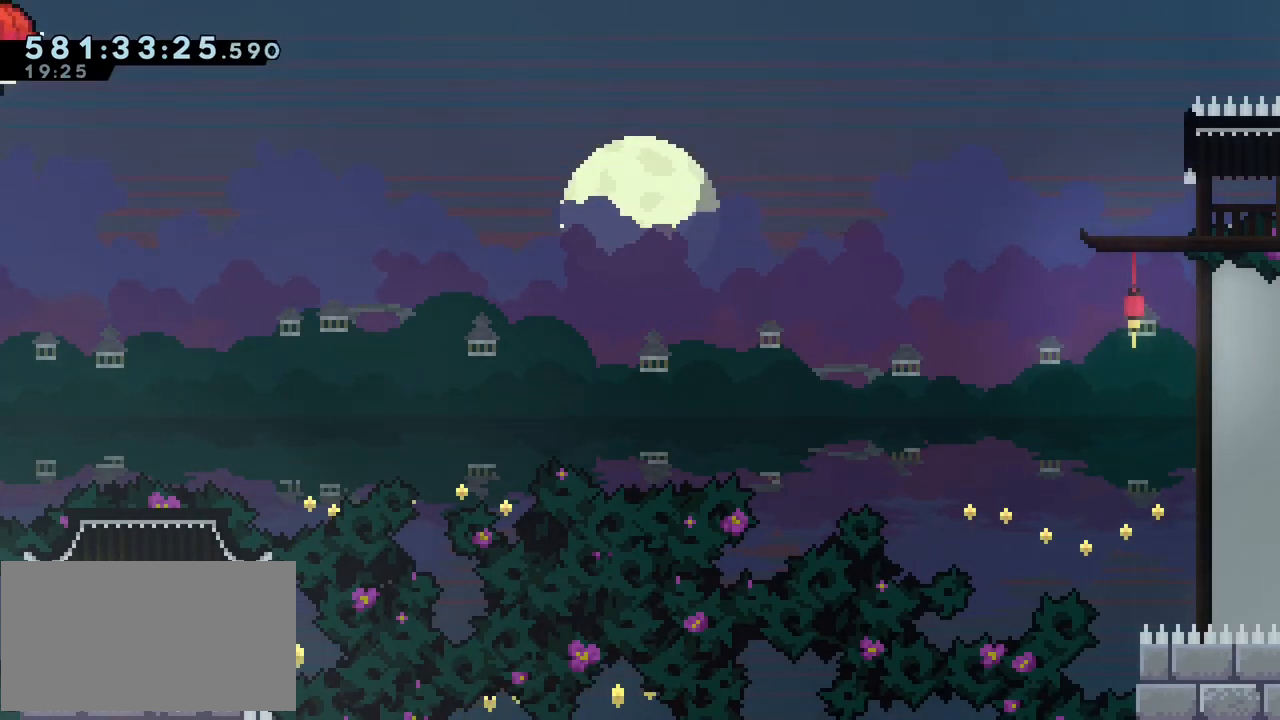
{"keys": [], "events": [[267, "down", "down"], [317, "down", "up"], [400, "down", "down"], [500, "down", "up"]]}
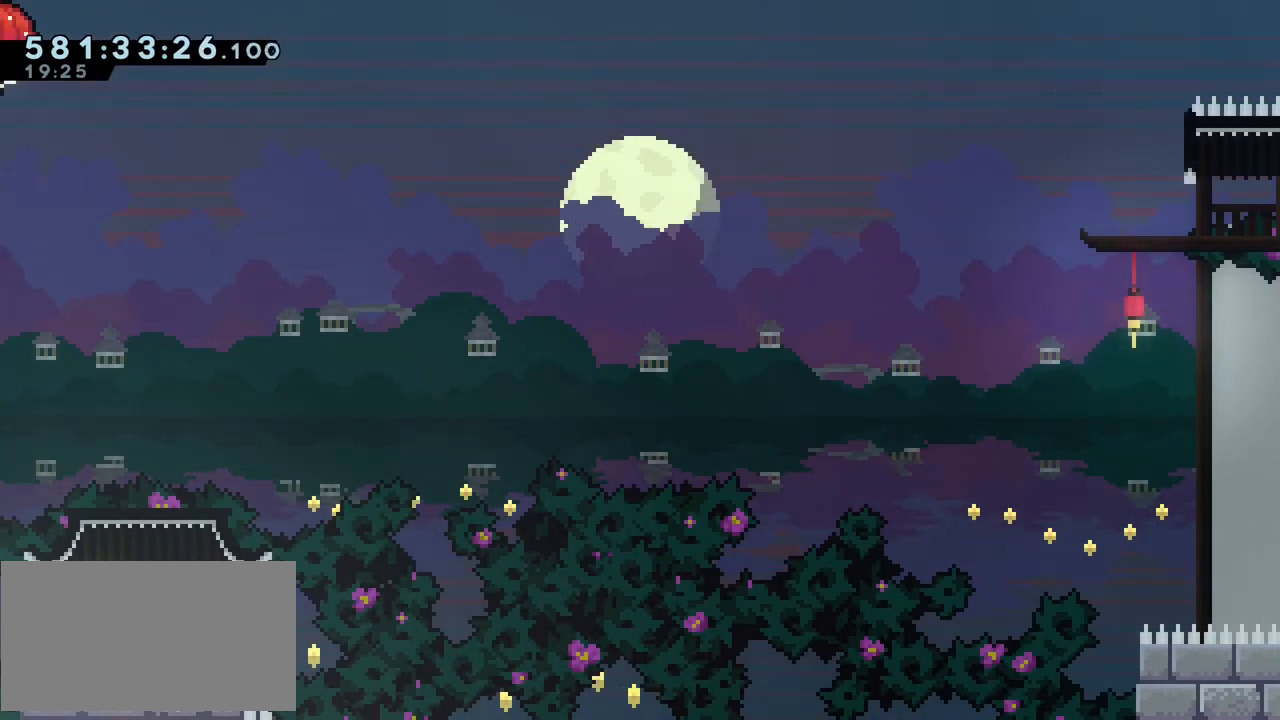
{"keys": [], "events": [[50, "down", "down"], [133, "down", "up"], [233, "down", "down"], [283, "down", "up"], [367, "down", "down"], [417, "down", "up"]]}
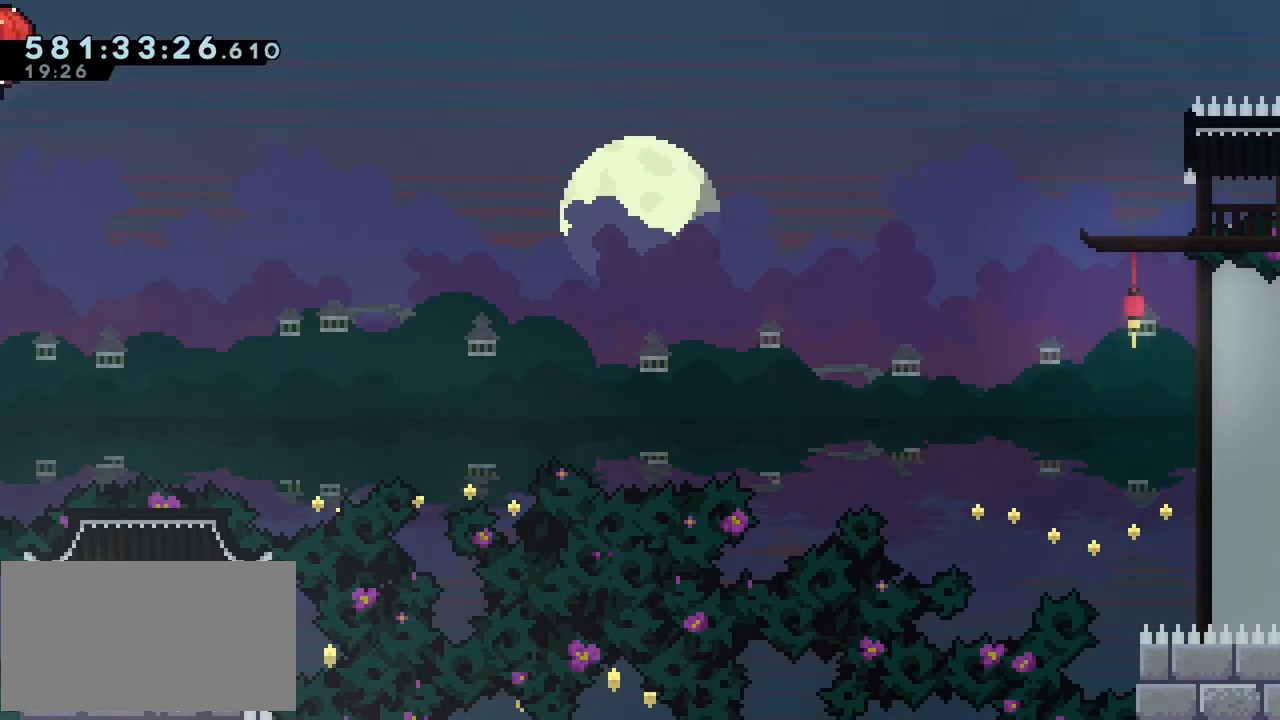
{"keys": [], "events": [[17, "down", "down"], [100, "down", "up"], [200, "down", "down"], [300, "down", "up"]]}